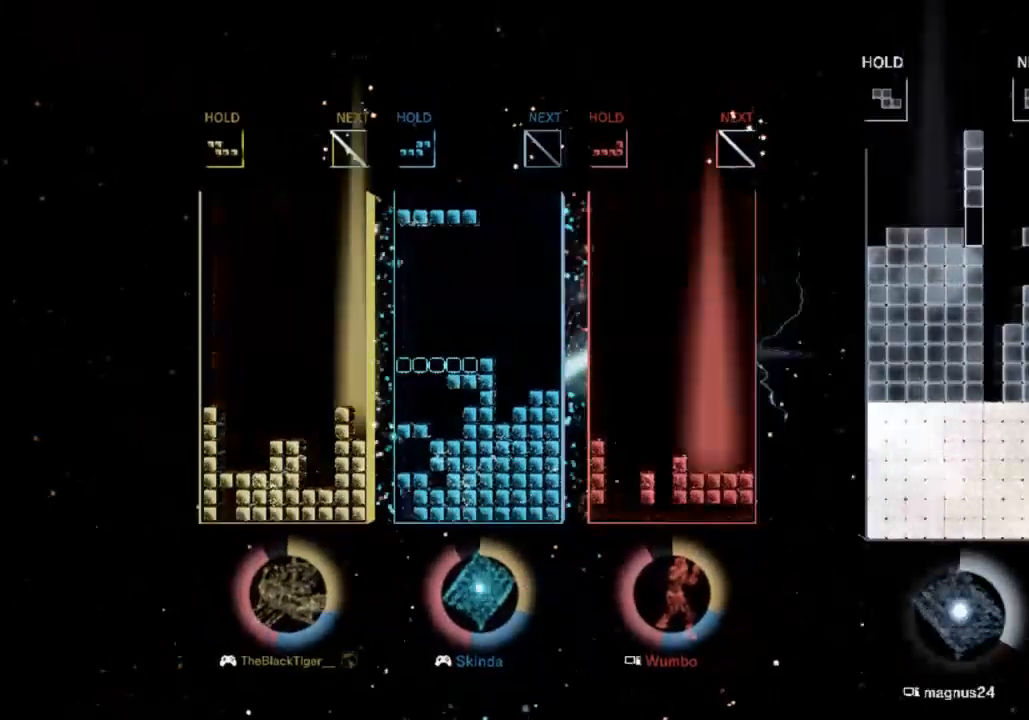
Gameplay with keyboard; each line is a JSON object with the keys held at the frame after it. "events" lists presses ("down") and releases ("up") of "a", "d", "down", "left", "right", "s" and "up" between this image and that frame as [ms after this image, input, new state], when the widget could be followed in between. No other keys are recorded. Mouse input is not recorded.
{"keys": ["left"], "events": [[267, "down", "up"], [500, "left", "down"]]}
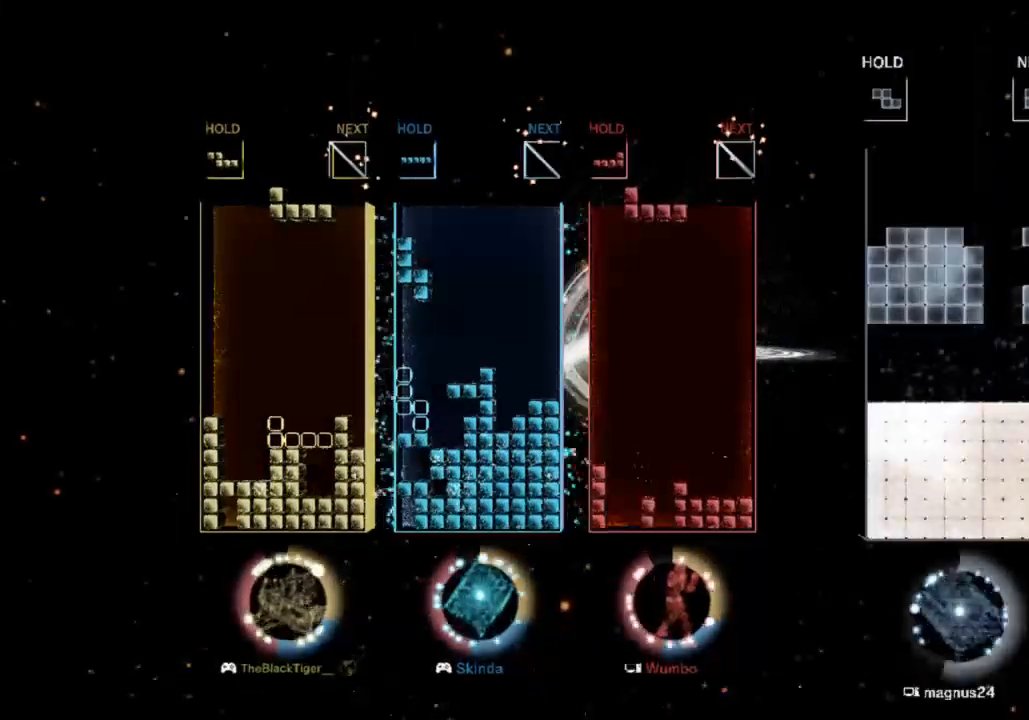
{"keys": [], "events": [[100, "left", "up"], [300, "left", "down"], [367, "left", "up"]]}
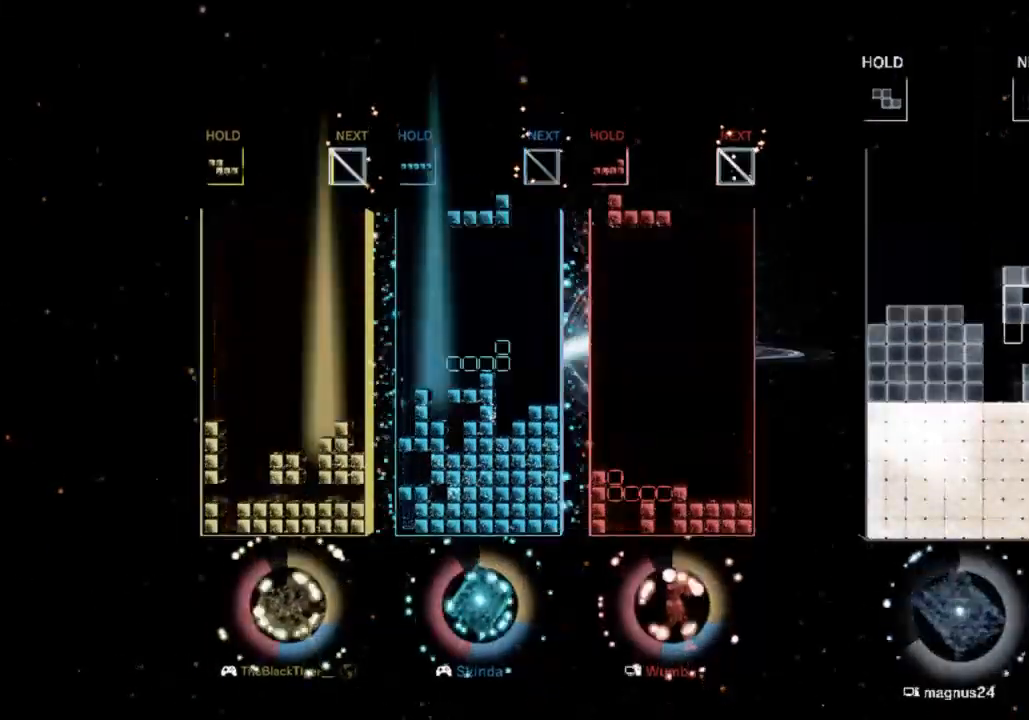
{"keys": [], "events": [[67, "a", "down"], [200, "a", "up"], [267, "down", "down"], [433, "down", "up"]]}
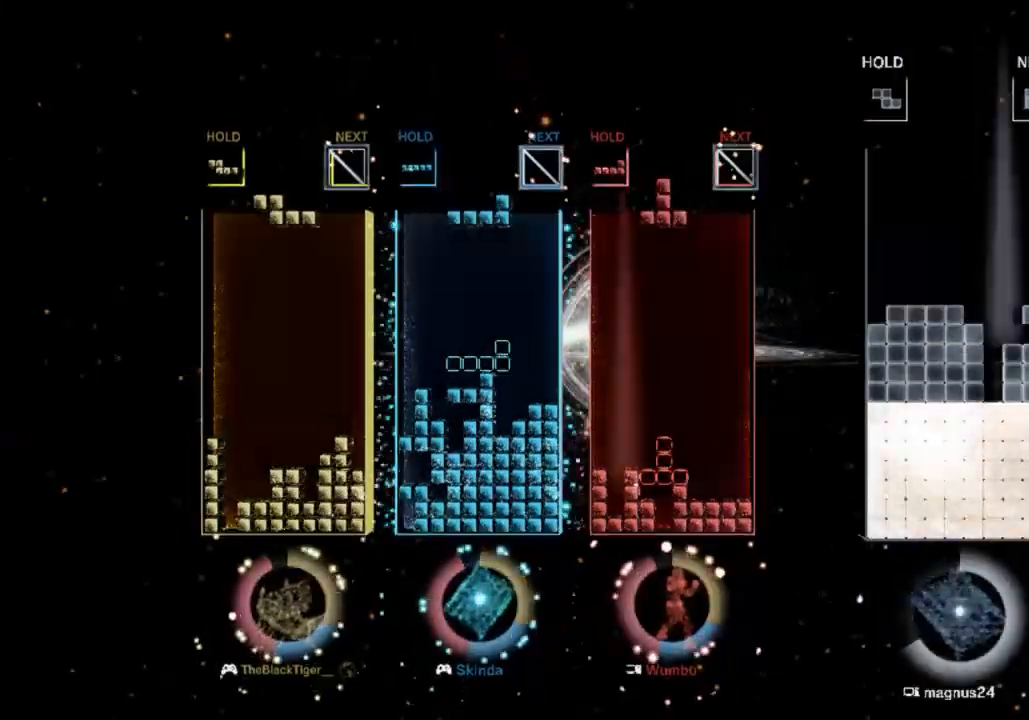
{"keys": ["left", "s"], "events": [[400, "left", "down"], [467, "s", "down"]]}
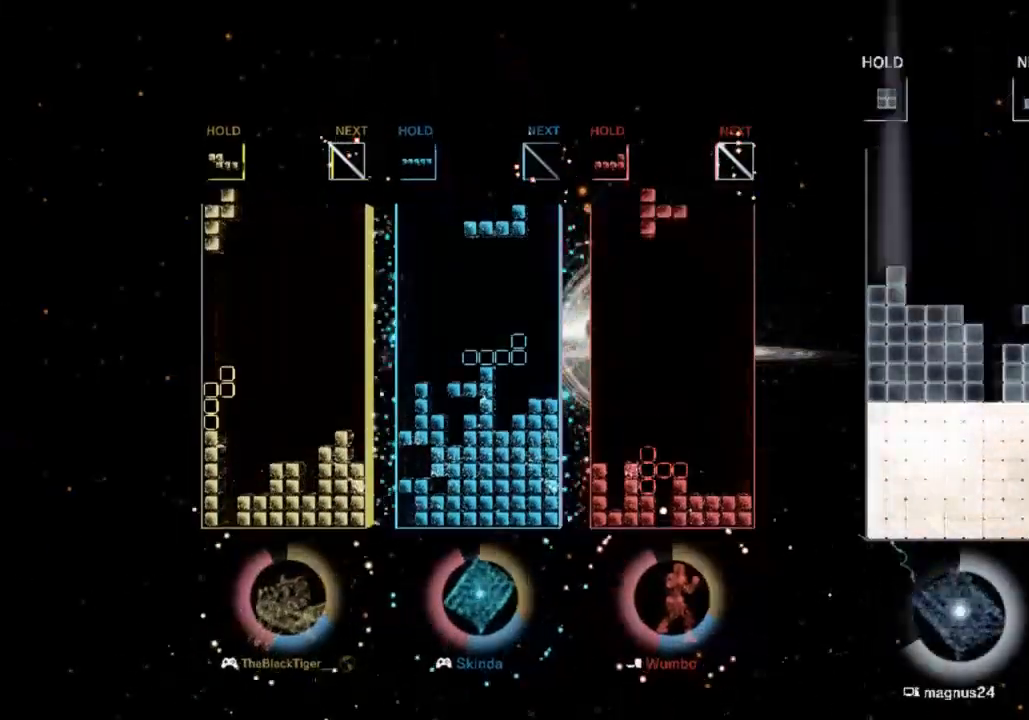
{"keys": ["right"], "events": [[67, "s", "up"], [100, "s", "down"], [200, "left", "up"], [300, "s", "up"], [433, "right", "down"]]}
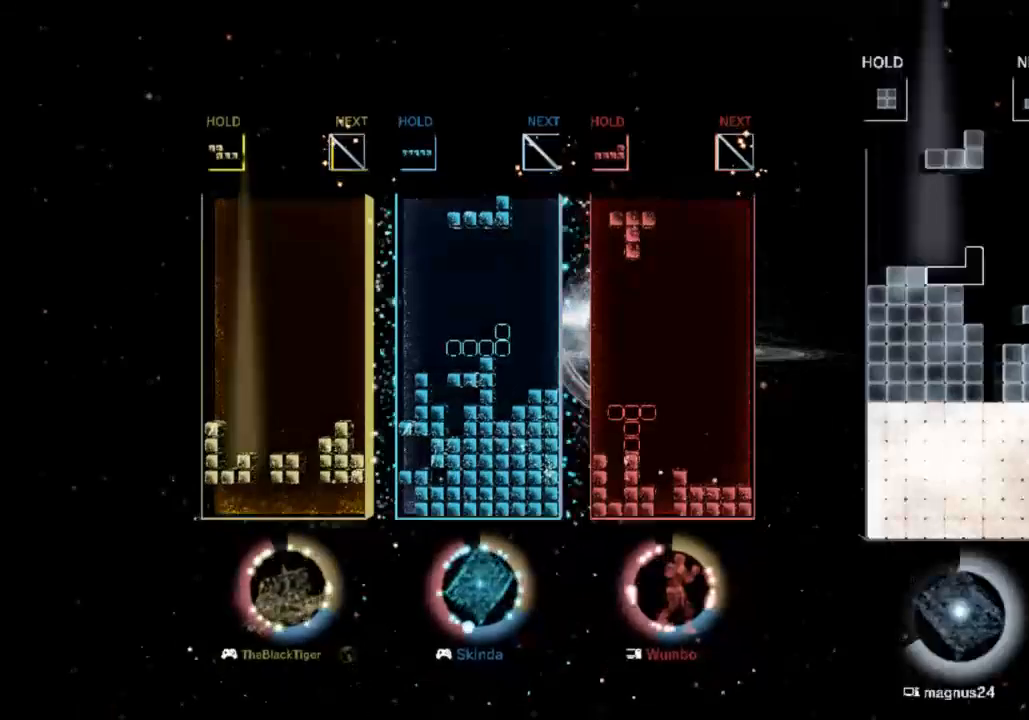
{"keys": ["right", "s"], "events": [[33, "right", "up"], [100, "right", "down"], [167, "right", "up"], [267, "right", "down"], [333, "right", "up"], [433, "right", "down"], [500, "s", "down"]]}
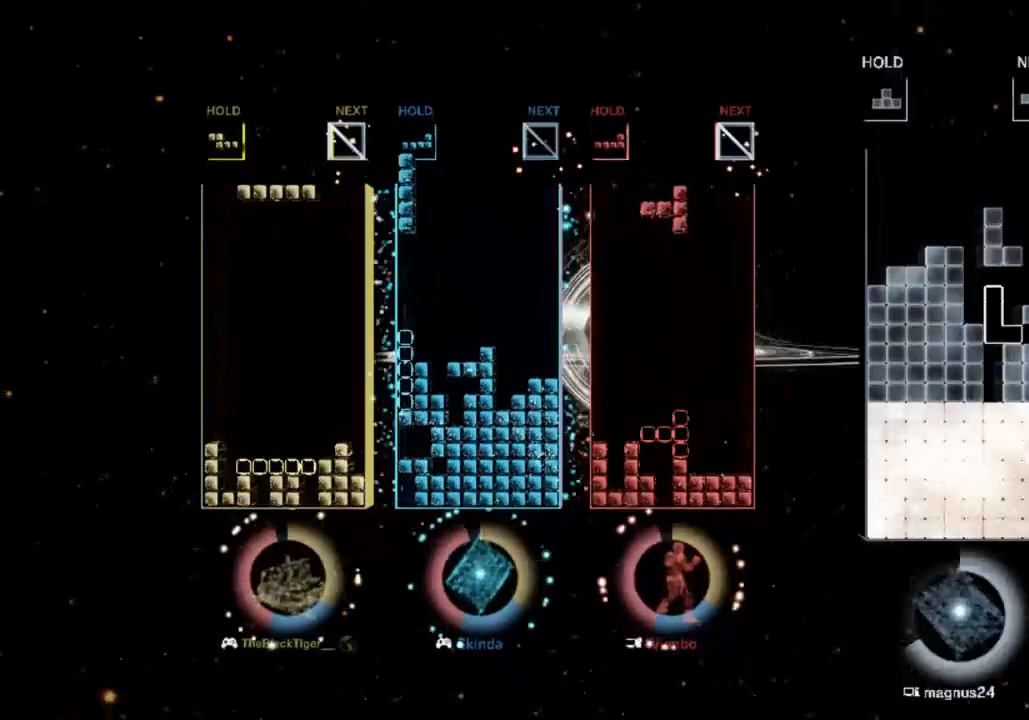
{"keys": ["down"], "events": [[133, "s", "up"], [233, "s", "down"], [367, "s", "up"], [467, "right", "up"], [500, "down", "down"]]}
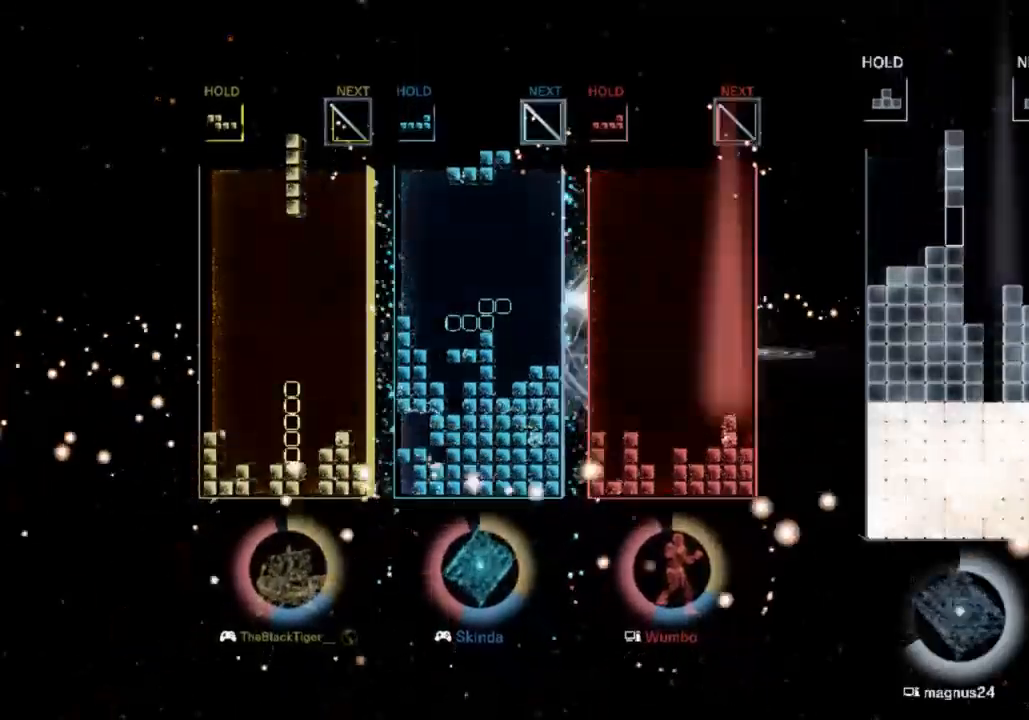
{"keys": [], "events": [[100, "down", "up"]]}
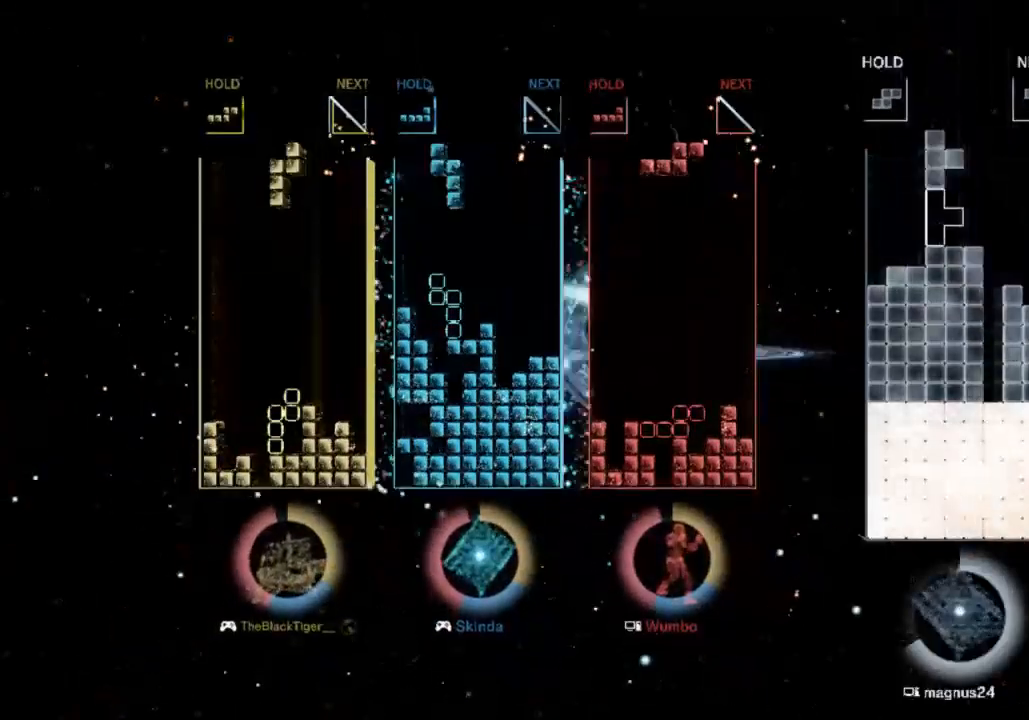
{"keys": [], "events": [[167, "left", "down"], [267, "a", "down"], [267, "left", "up"], [400, "a", "up"]]}
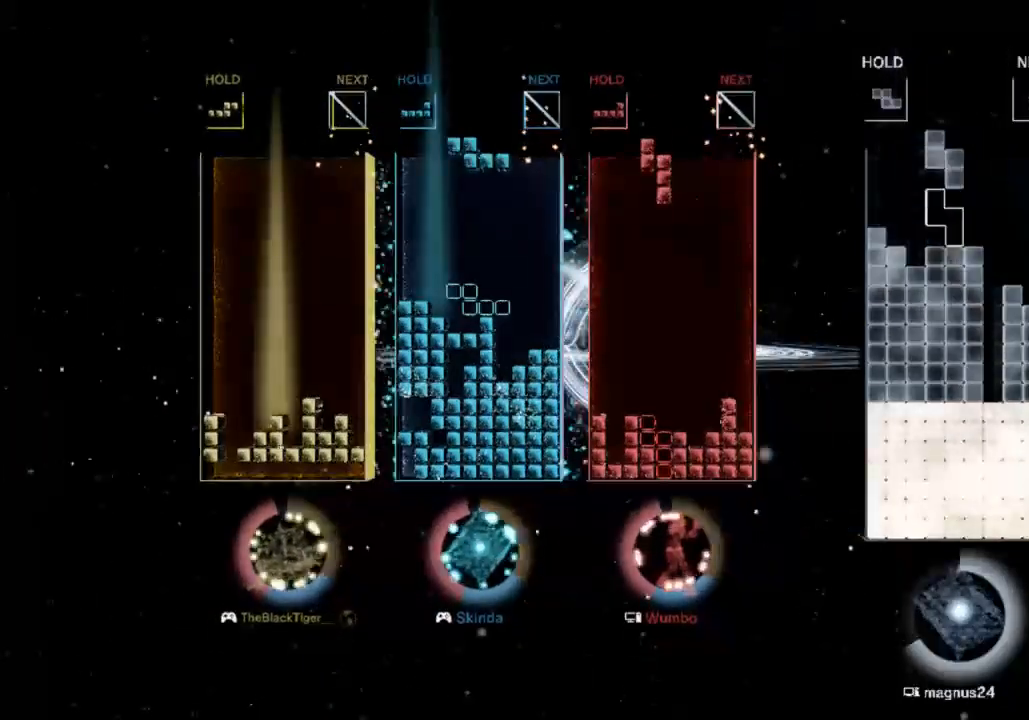
{"keys": [], "events": [[100, "down", "down"], [233, "down", "up"]]}
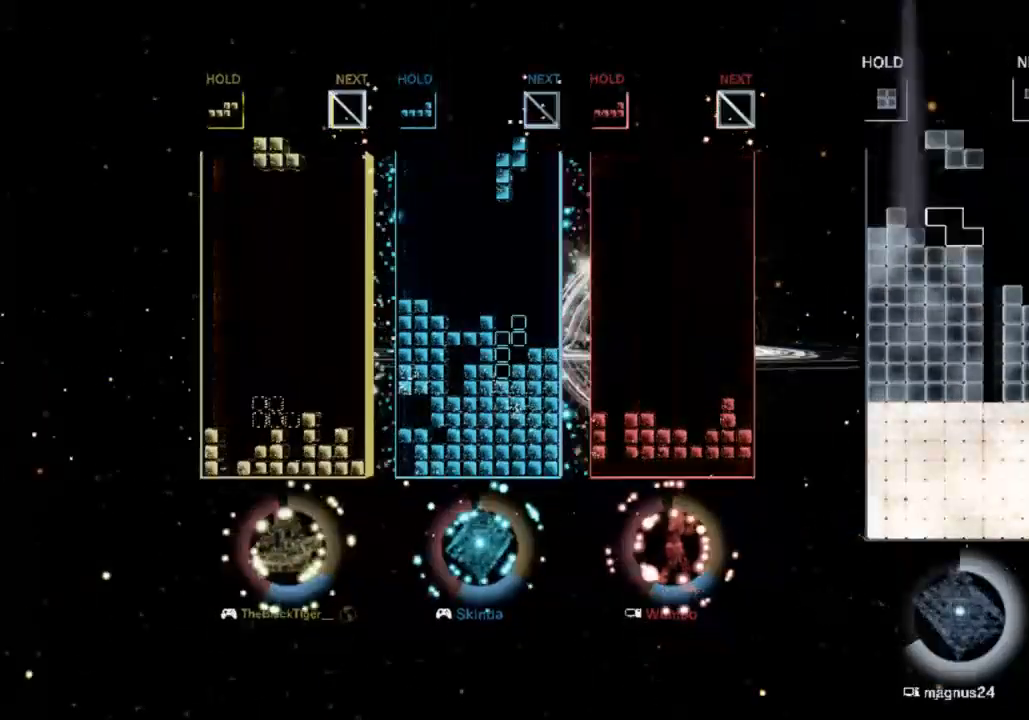
{"keys": ["d", "left"], "events": [[433, "d", "down"], [433, "left", "down"]]}
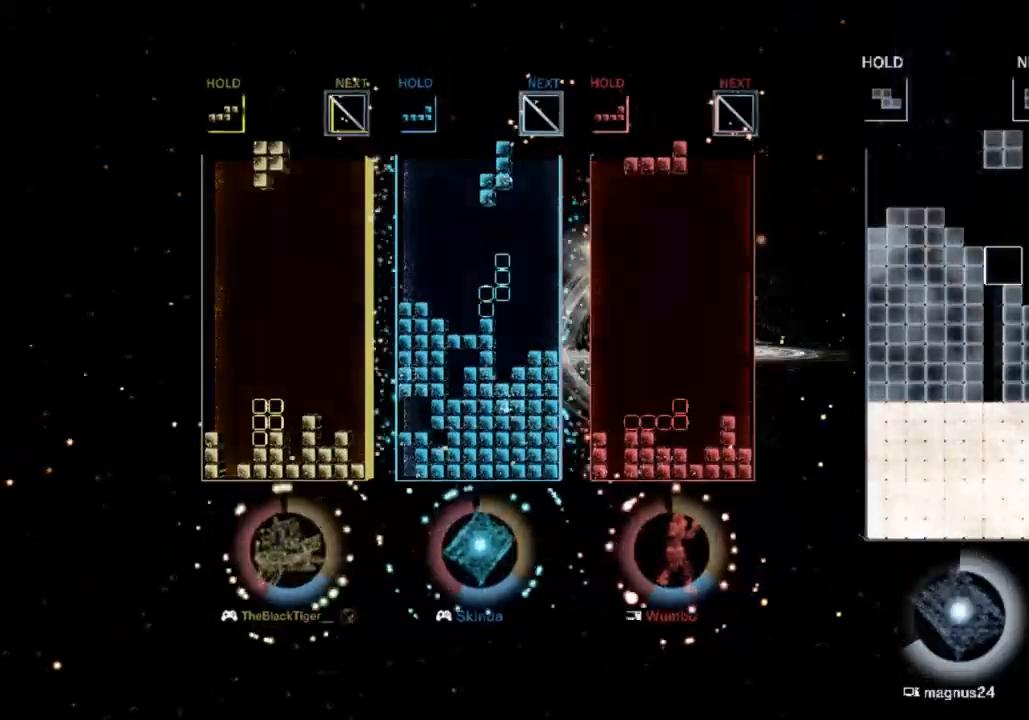
{"keys": ["down"], "events": [[67, "d", "up"], [167, "a", "down"], [300, "a", "up"], [400, "down", "down"], [400, "left", "up"]]}
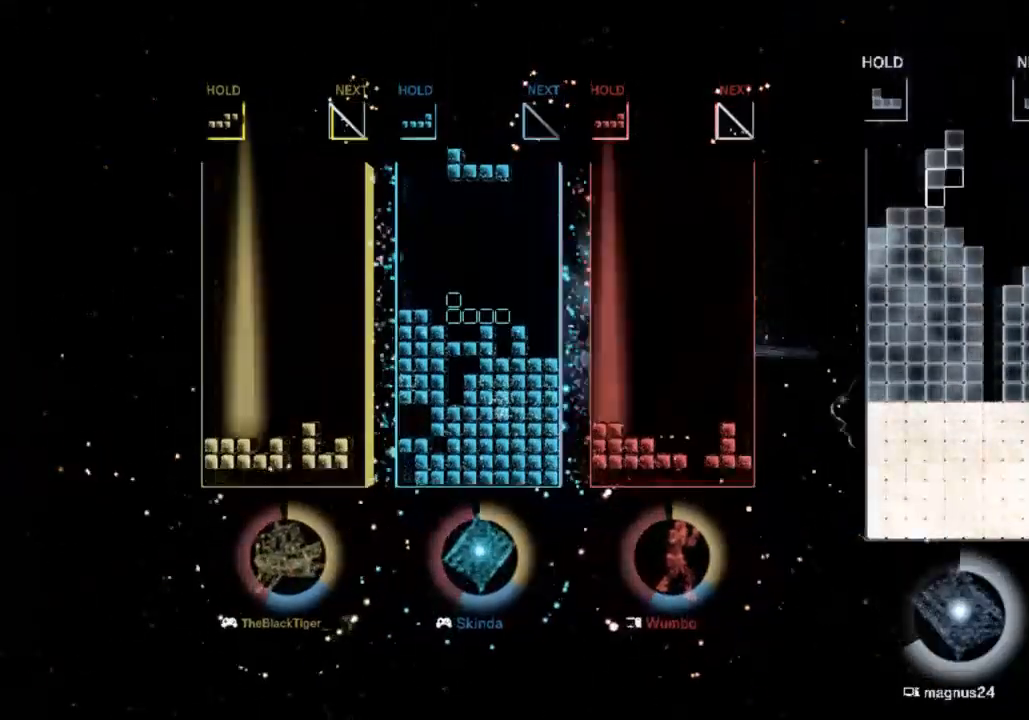
{"keys": [], "events": [[33, "down", "up"]]}
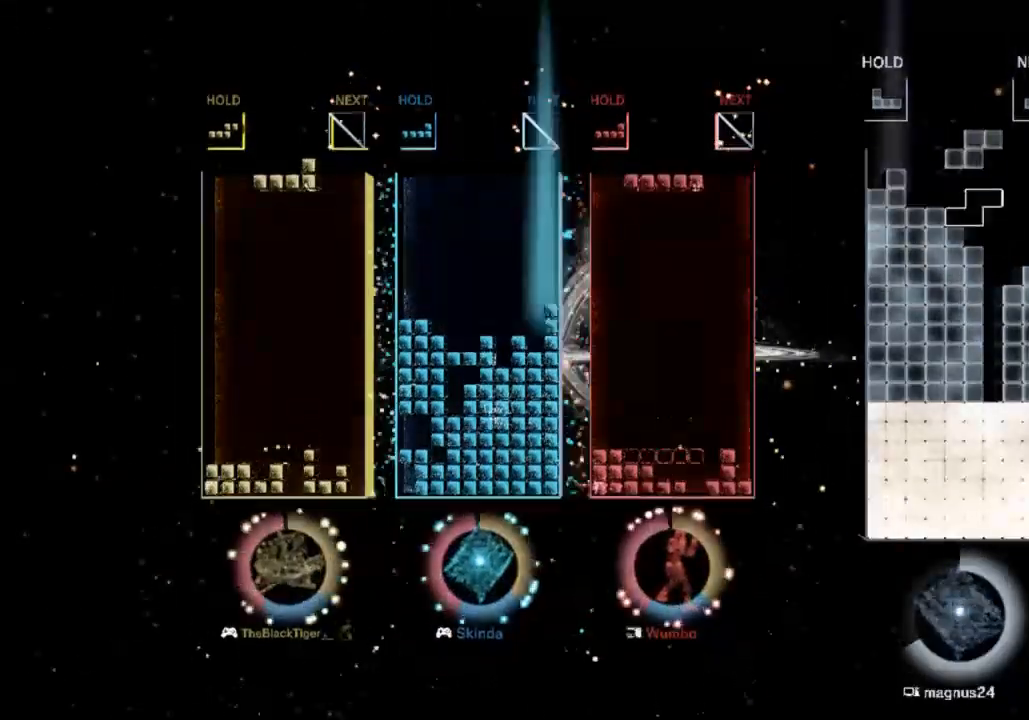
{"keys": ["right", "s"], "events": [[300, "right", "down"], [333, "s", "down"]]}
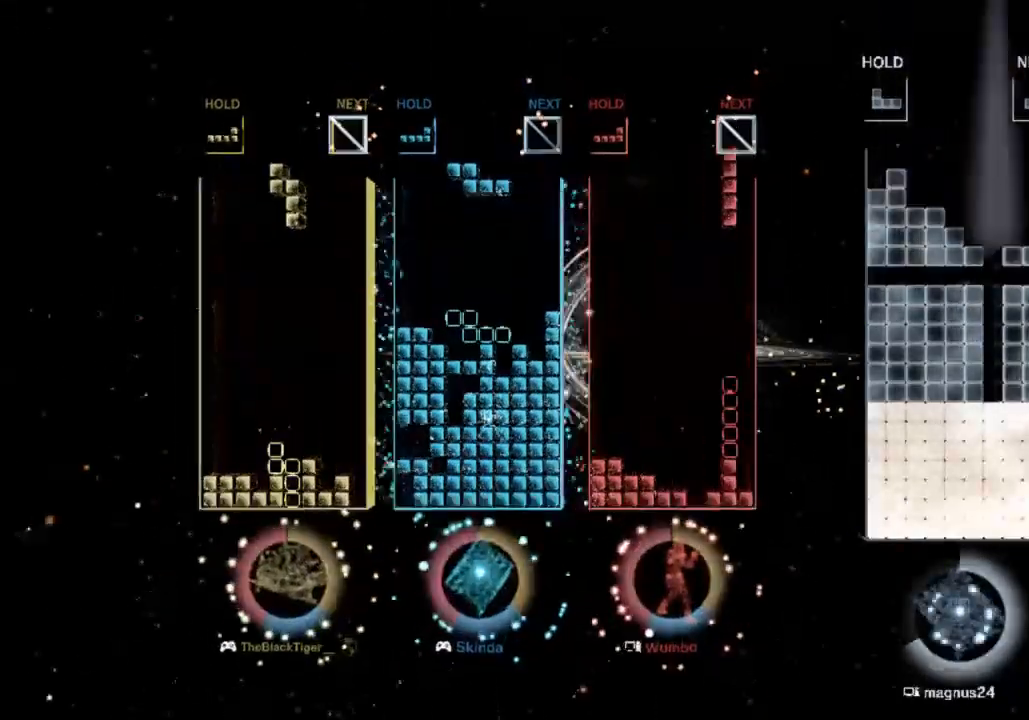
{"keys": [], "events": [[33, "s", "up"], [167, "right", "up"], [200, "down", "down"], [300, "down", "up"]]}
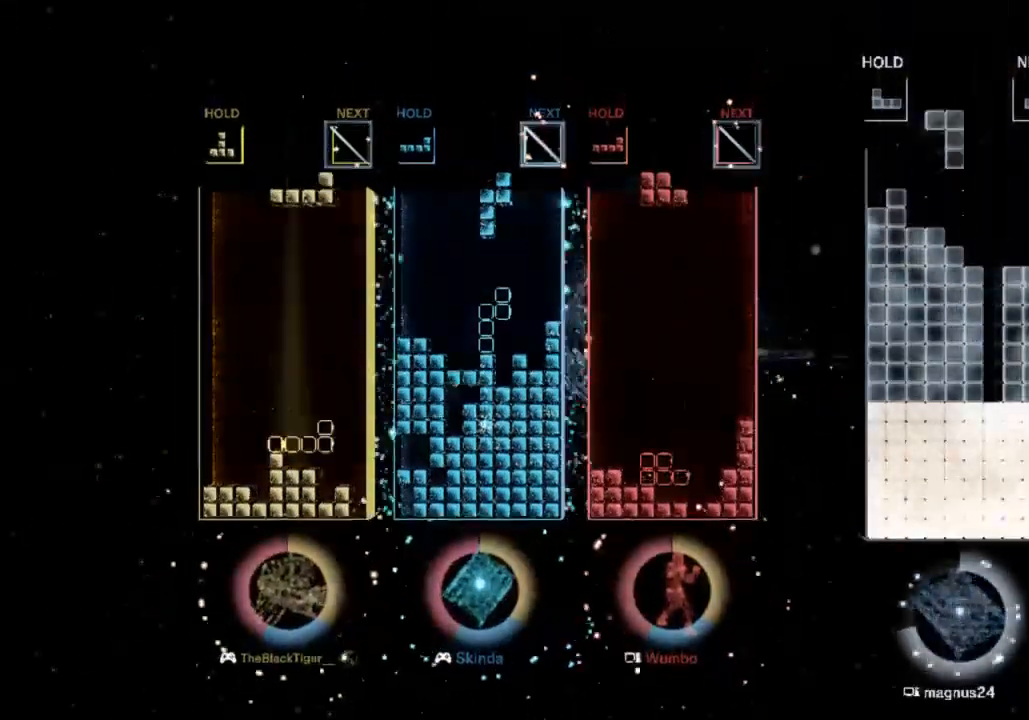
{"keys": [], "events": [[67, "d", "down"], [133, "a", "down"], [133, "right", "down"], [233, "d", "up"], [233, "right", "up"], [267, "a", "up"]]}
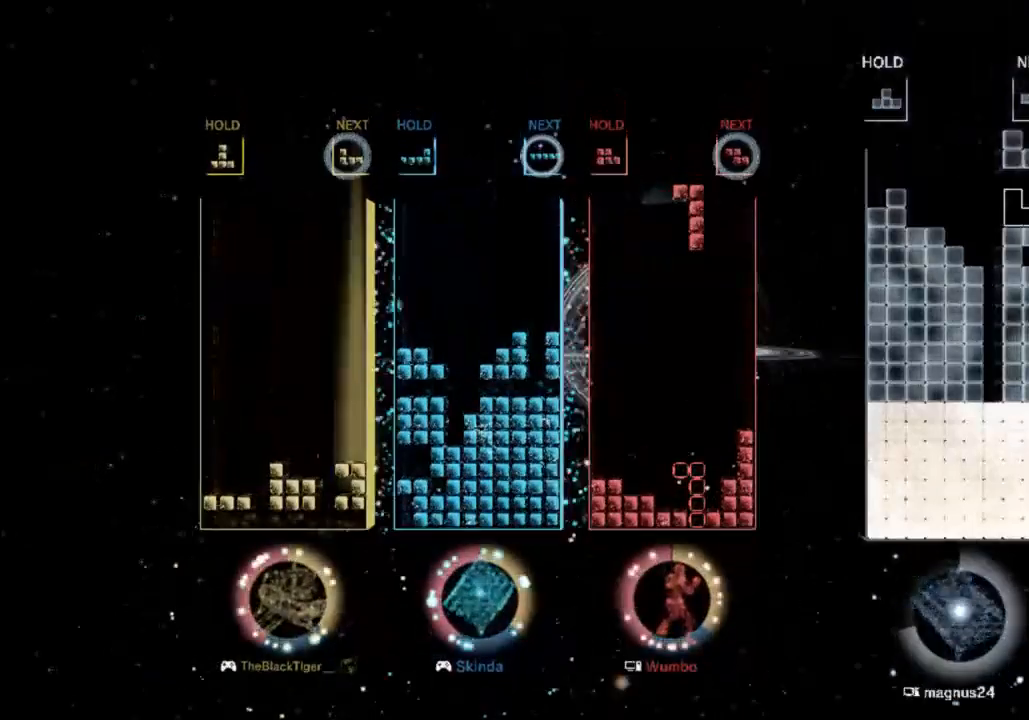
{"keys": [], "events": [[133, "down", "down"], [300, "down", "up"]]}
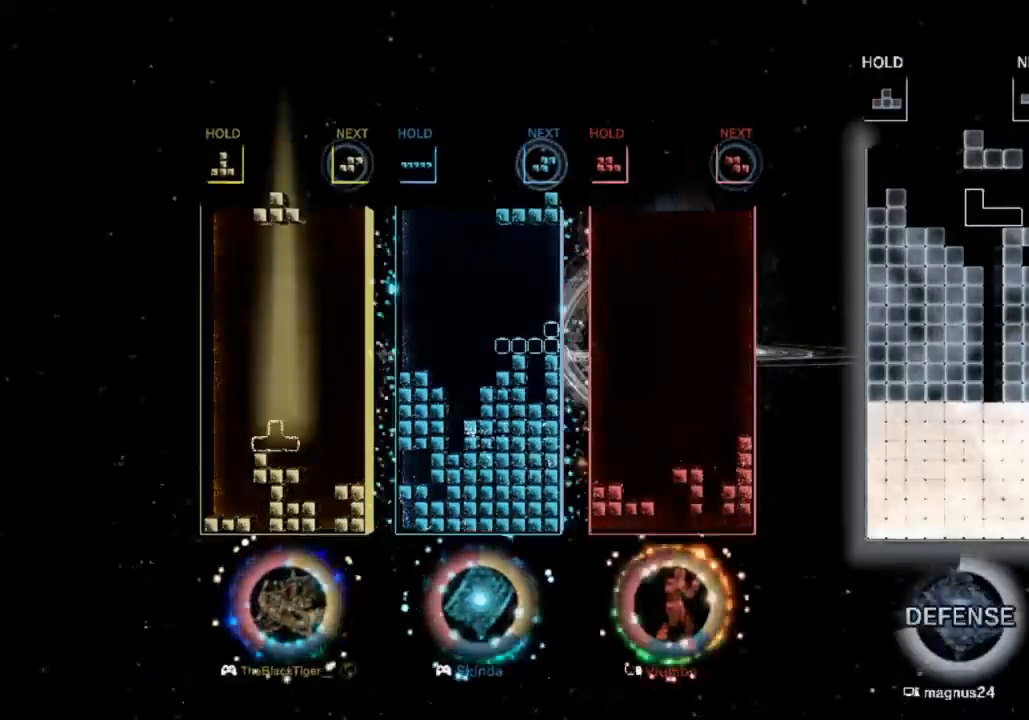
{"keys": ["left"], "events": [[100, "down", "down"], [200, "down", "up"], [400, "left", "down"]]}
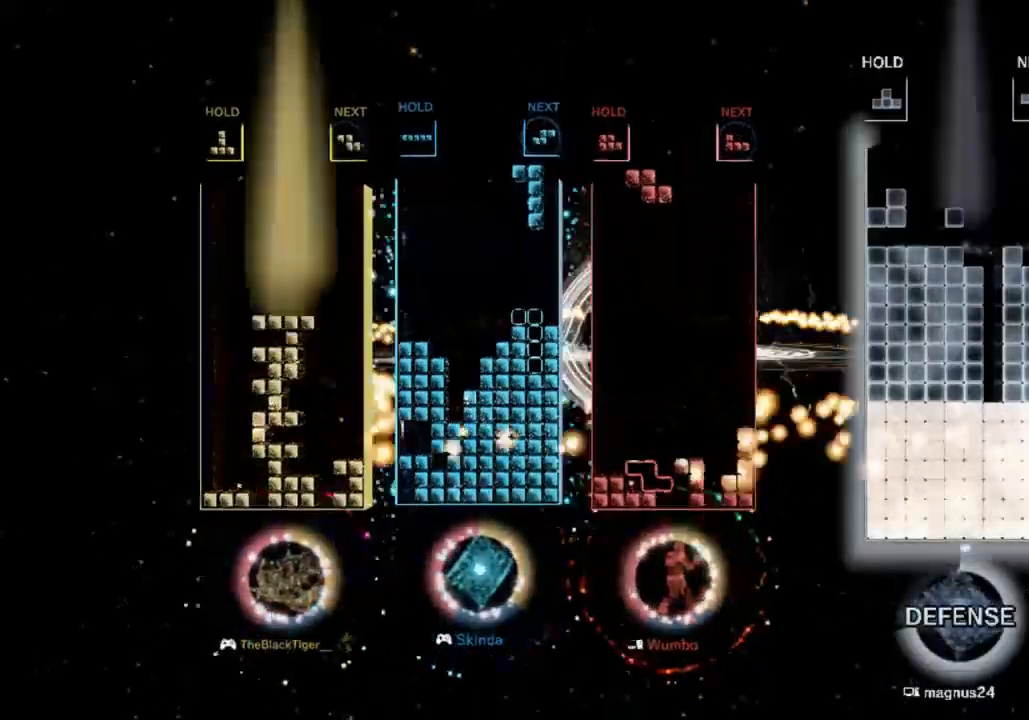
{"keys": ["left"], "events": [[167, "down", "down"], [267, "down", "up"], [367, "d", "down"], [500, "d", "up"]]}
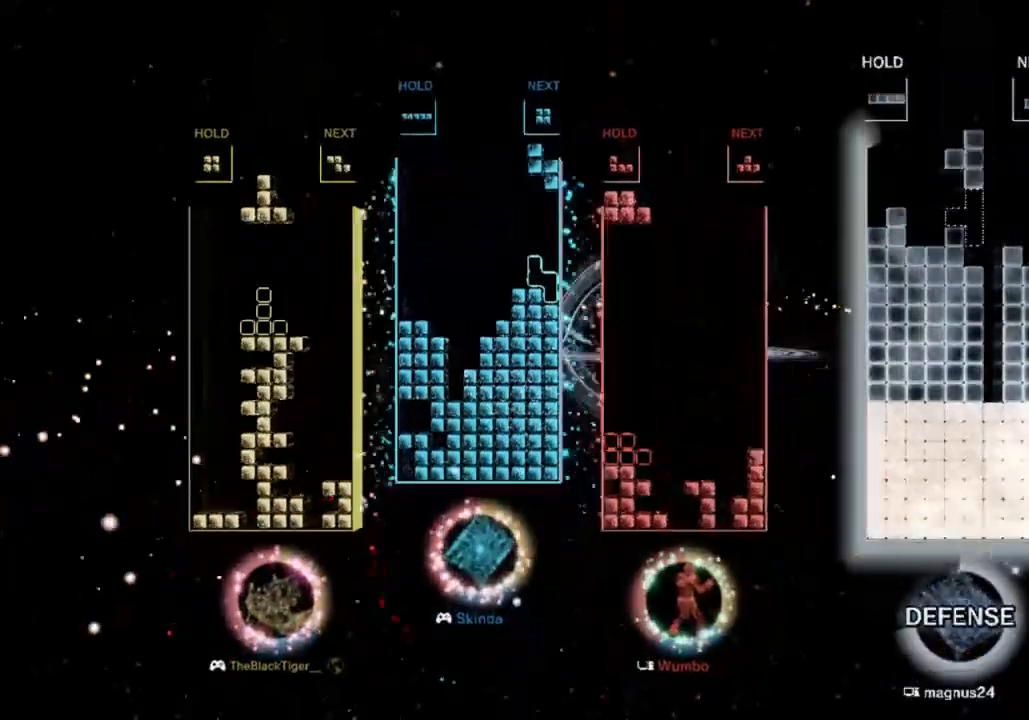
{"keys": ["down", "right"], "events": [[67, "down", "down"], [100, "left", "up"], [133, "down", "up"], [133, "right", "down"], [433, "down", "down"]]}
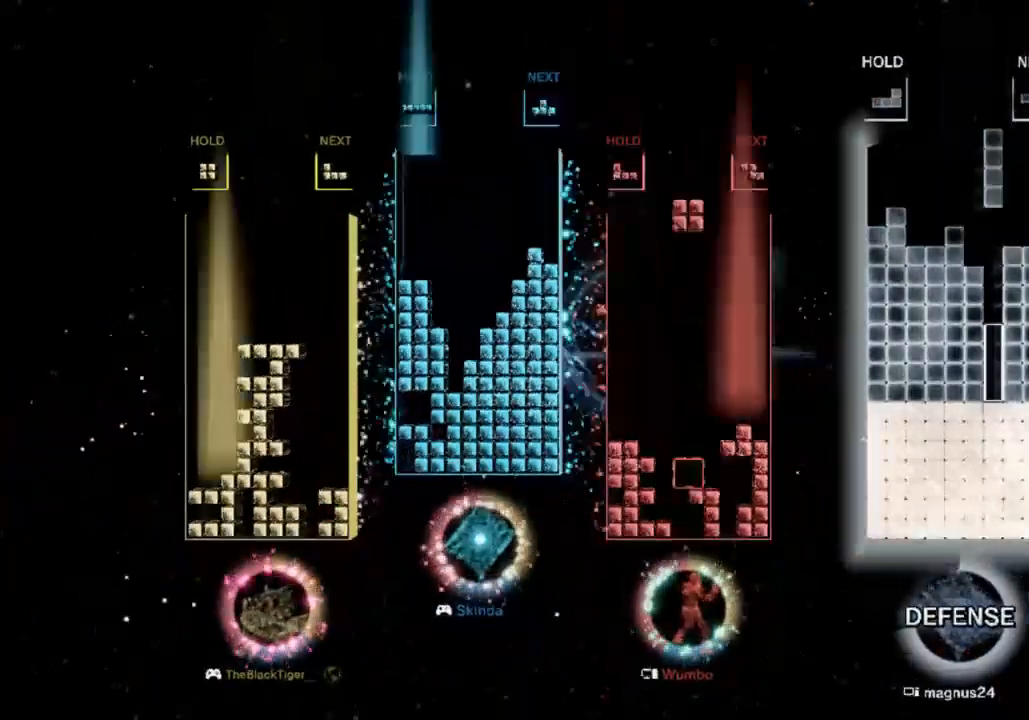
{"keys": ["right"], "events": [[33, "down", "up"], [267, "down", "down"], [367, "down", "up"]]}
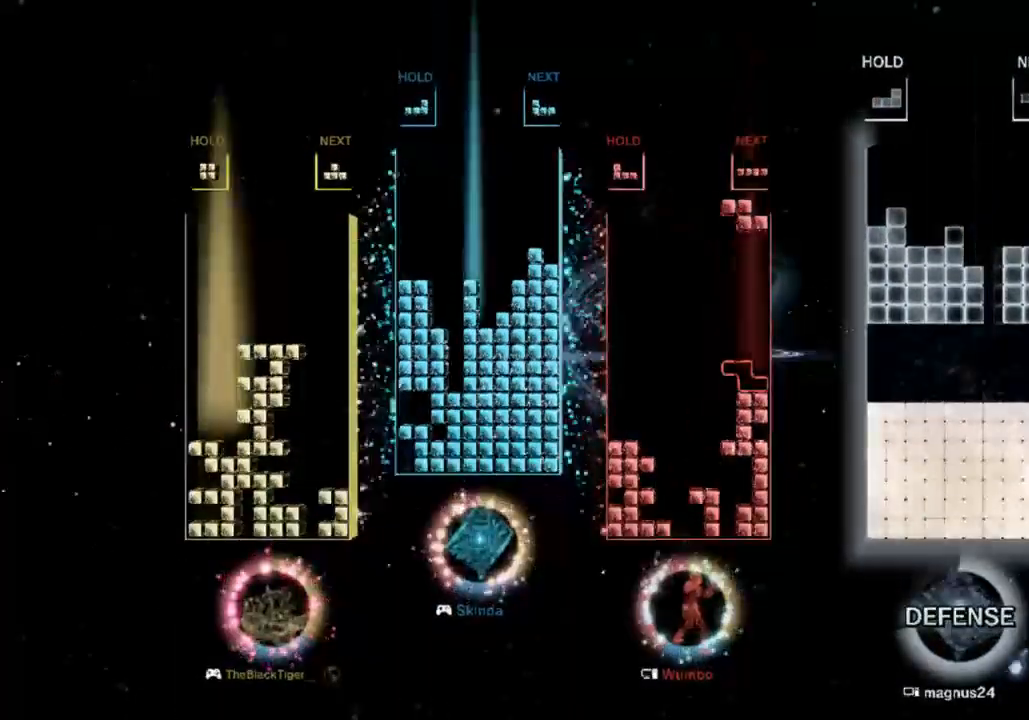
{"keys": ["right"], "events": [[67, "s", "down"], [167, "s", "up"], [367, "down", "down"], [467, "down", "up"]]}
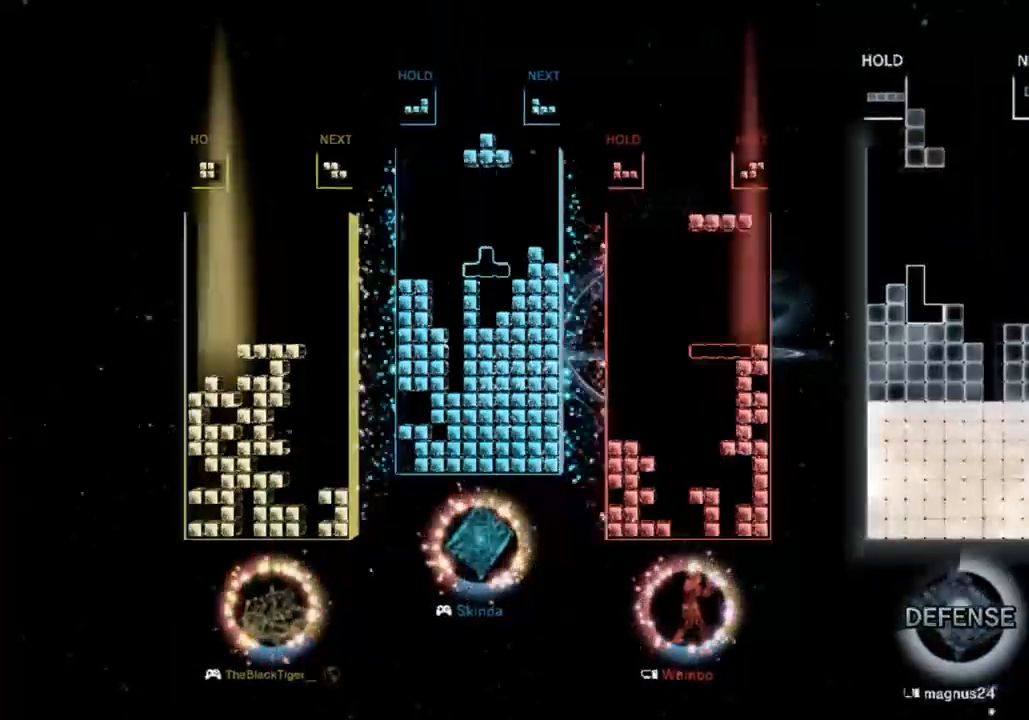
{"keys": [], "events": [[33, "s", "down"], [200, "s", "up"], [300, "down", "down"], [367, "down", "up"], [467, "right", "up"]]}
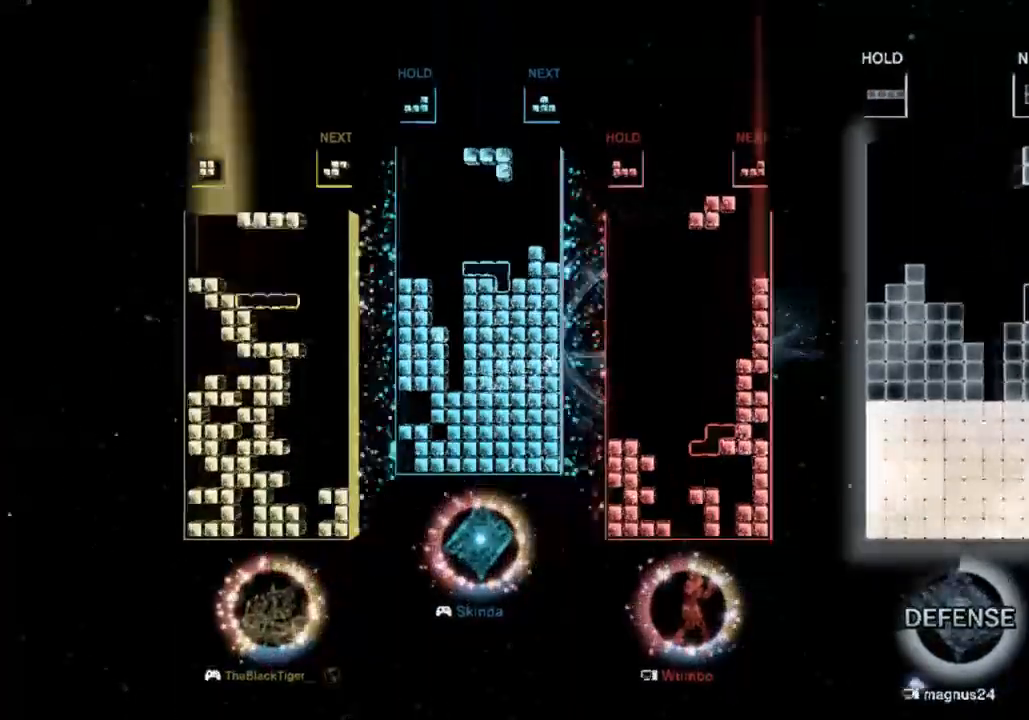
{"keys": ["down"], "events": [[167, "down", "down"], [267, "down", "up"], [333, "down", "down"], [400, "down", "up"], [500, "down", "down"]]}
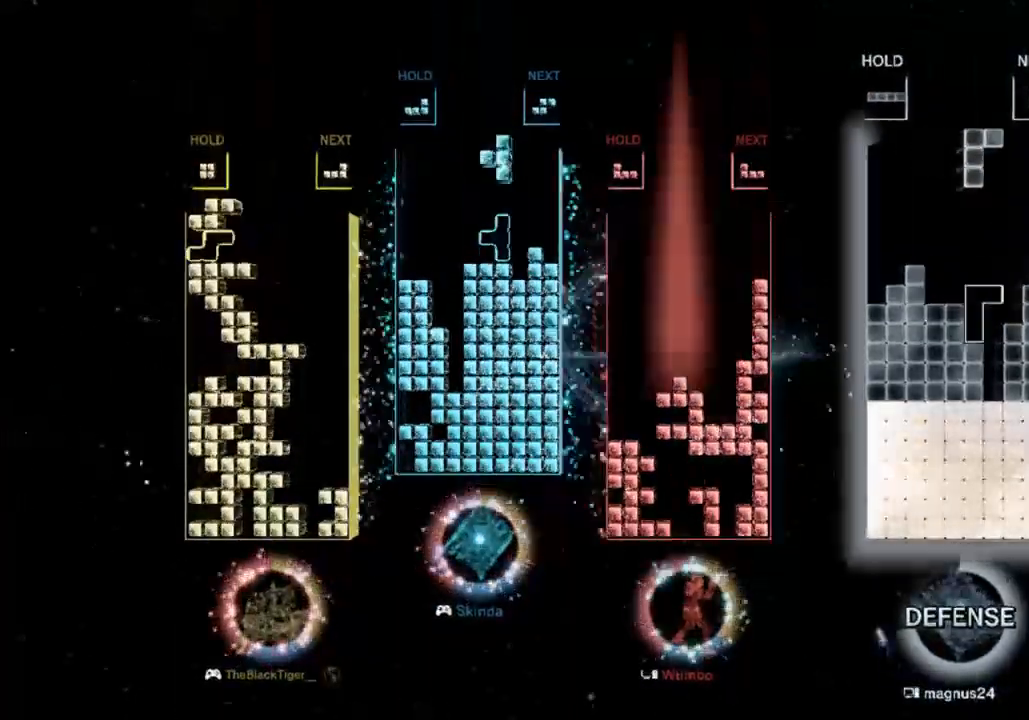
{"keys": ["left"], "events": [[67, "down", "up"], [133, "down", "down"], [233, "down", "up"], [267, "down", "down"], [367, "down", "up"], [400, "left", "down"]]}
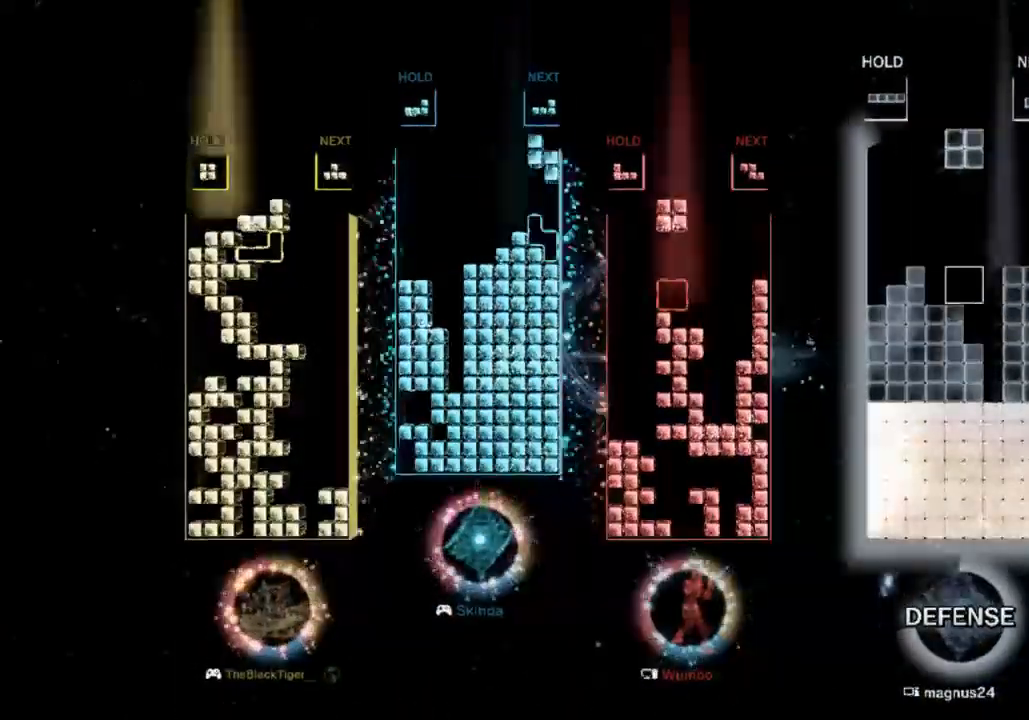
{"keys": ["left"], "events": [[233, "down", "down"], [333, "down", "up"]]}
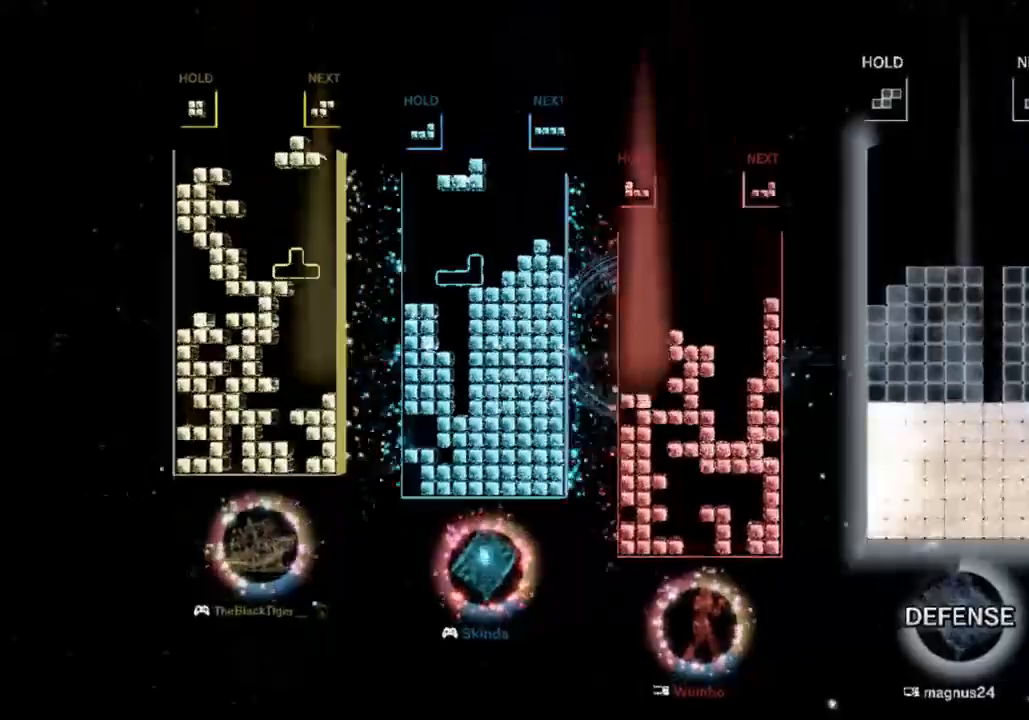
{"keys": ["left"], "events": [[33, "down", "down"], [100, "down", "up"], [300, "d", "down"], [300, "left", "up"], [400, "d", "up"], [500, "left", "down"]]}
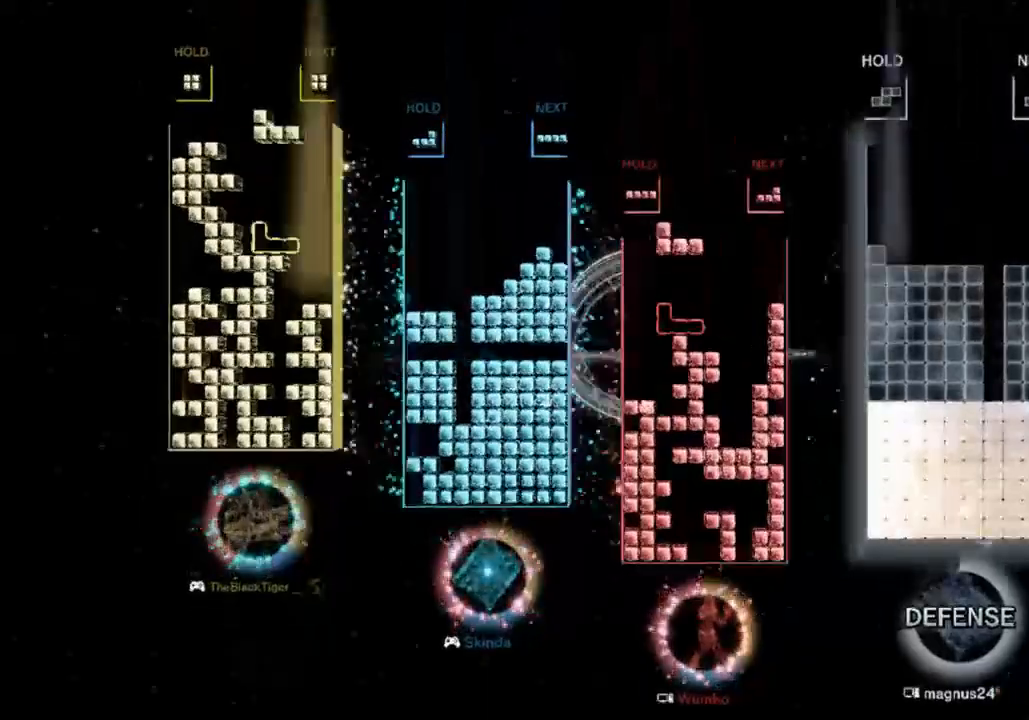
{"keys": ["s"], "events": [[267, "down", "down"], [300, "left", "up"], [367, "down", "up"], [400, "right", "down"], [467, "s", "down"], [500, "right", "up"]]}